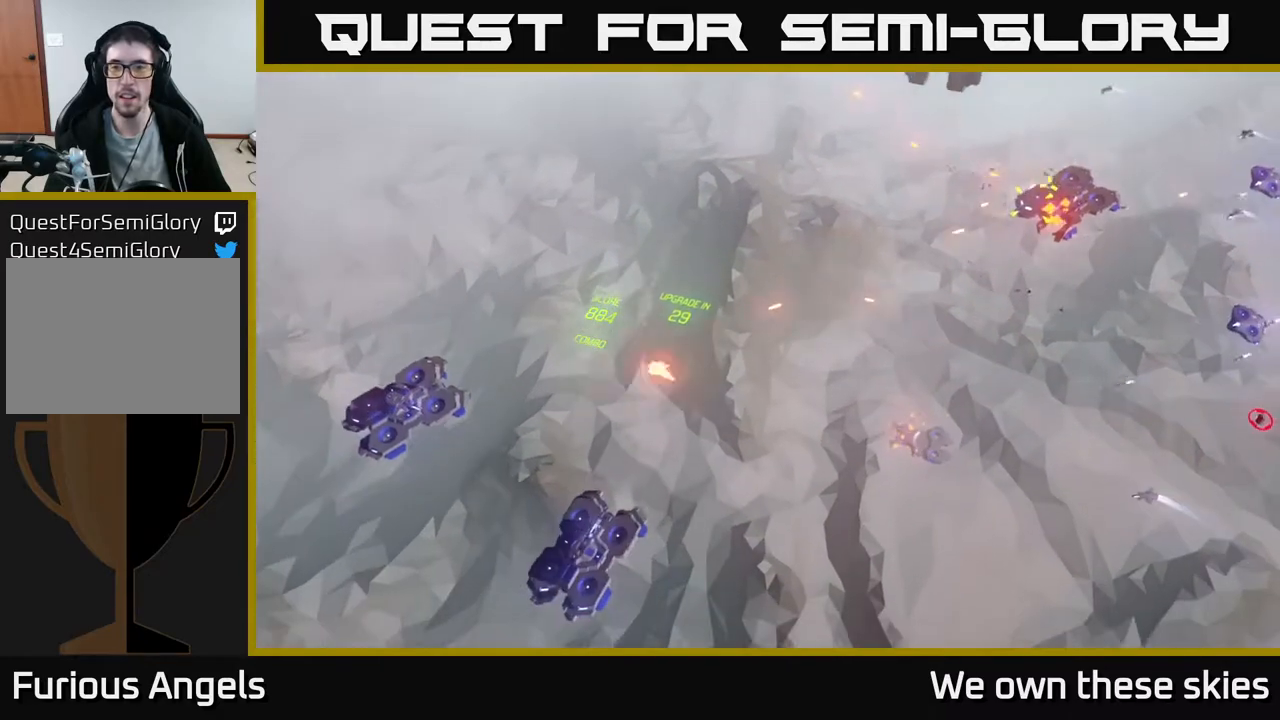
Gameplay with a controller (Xbox layout); each line is a JSON object with the inputs held at the frame after it. "events" lists button and stick changes between this image and that frame as [ms after this image, input, new state], when the widget could be followed in between. Not read: right_stick.
{"buttons": [], "left_stick": "right", "events": []}
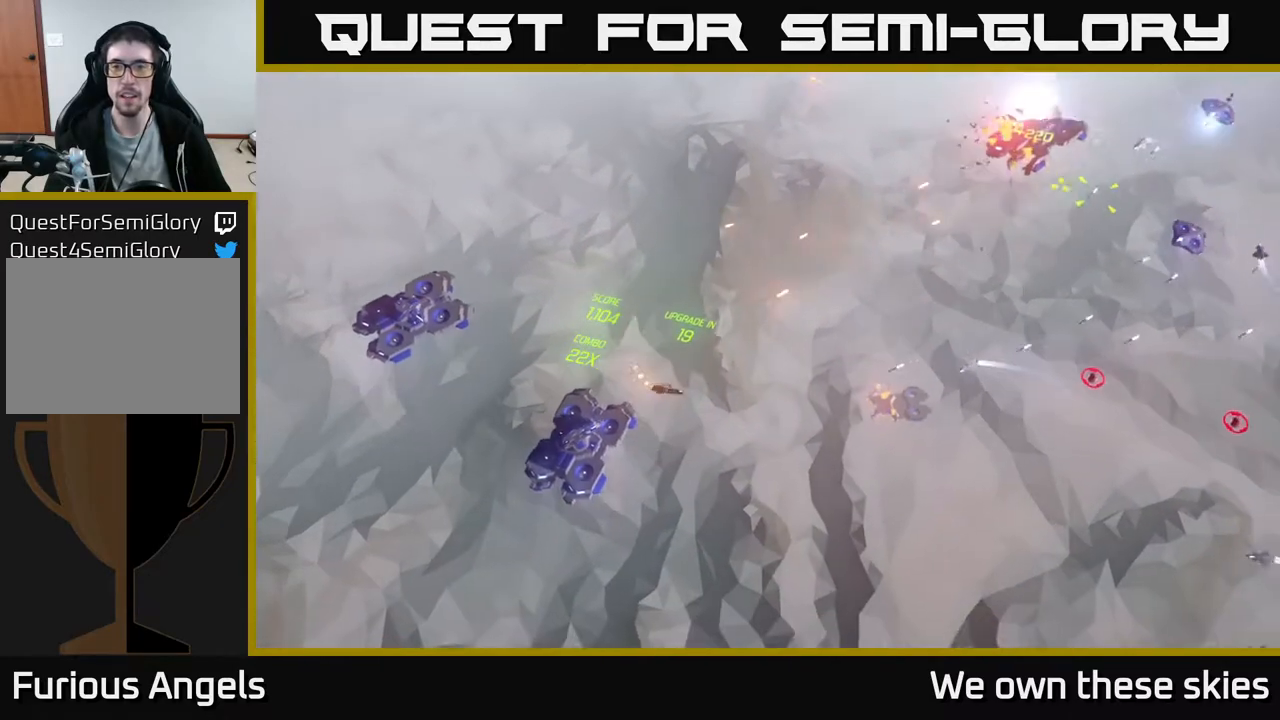
{"buttons": [], "left_stick": "down", "events": [[33, "left_stick", "down-right"], [133, "left_stick", "down"]]}
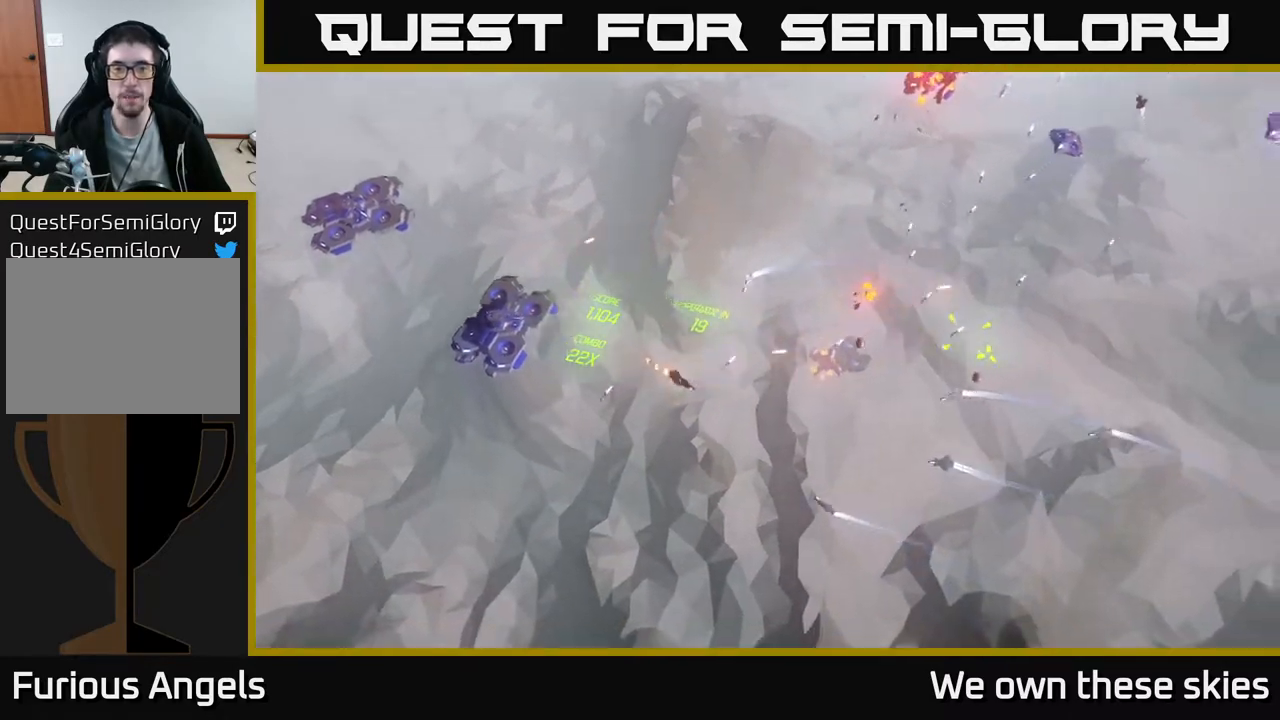
{"buttons": [], "left_stick": "down-right", "events": [[400, "left_stick", "down-right"]]}
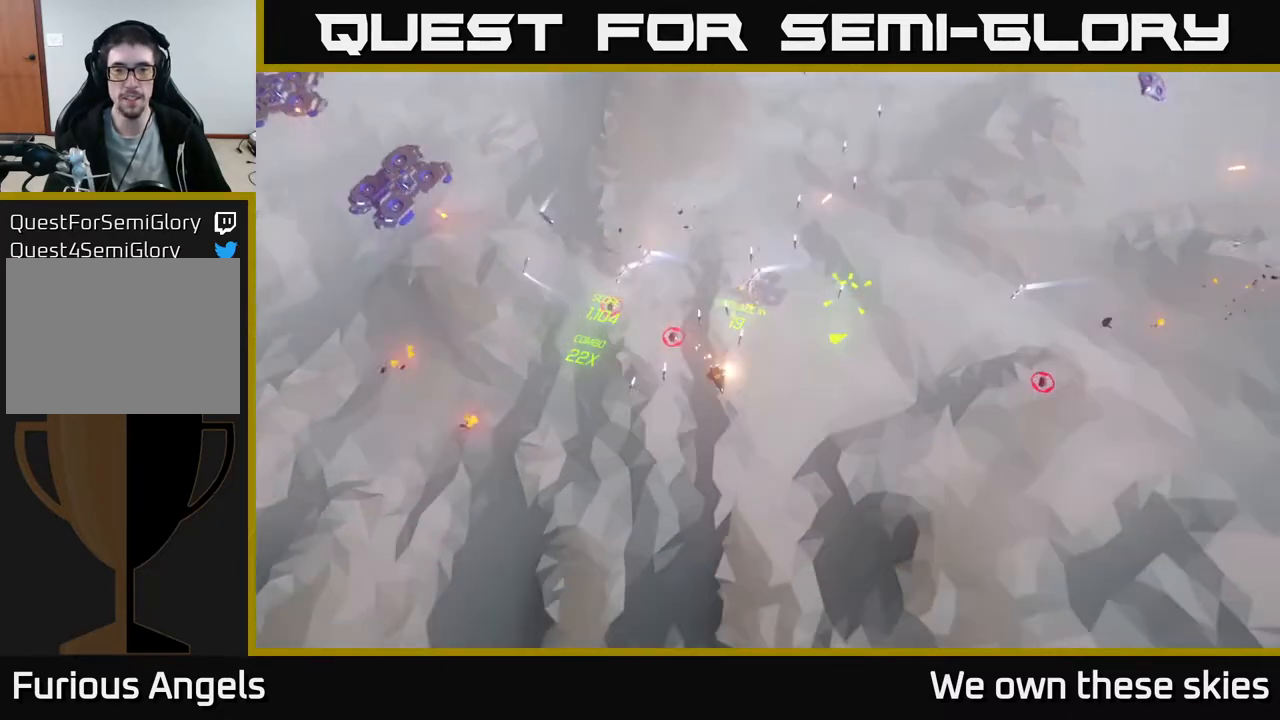
{"buttons": [], "left_stick": "right", "events": [[450, "left_stick", "right"]]}
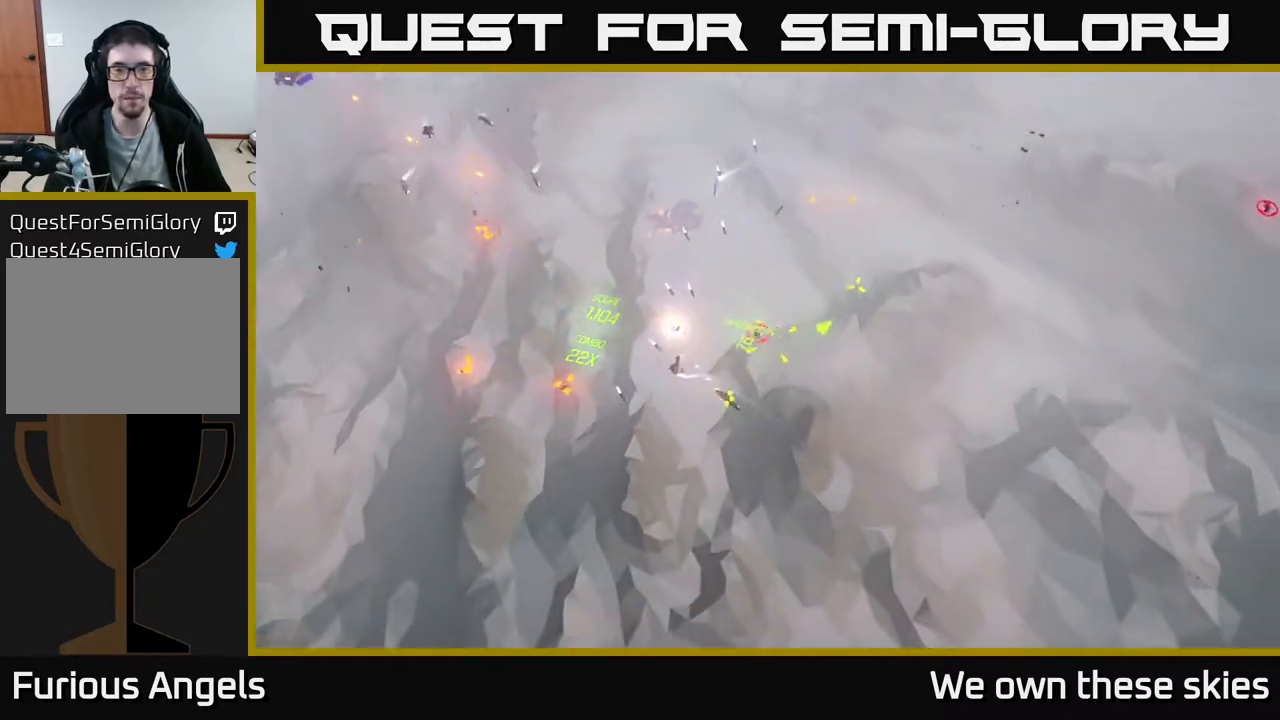
{"buttons": [], "left_stick": "up-right", "events": [[150, "left_stick", "up-right"]]}
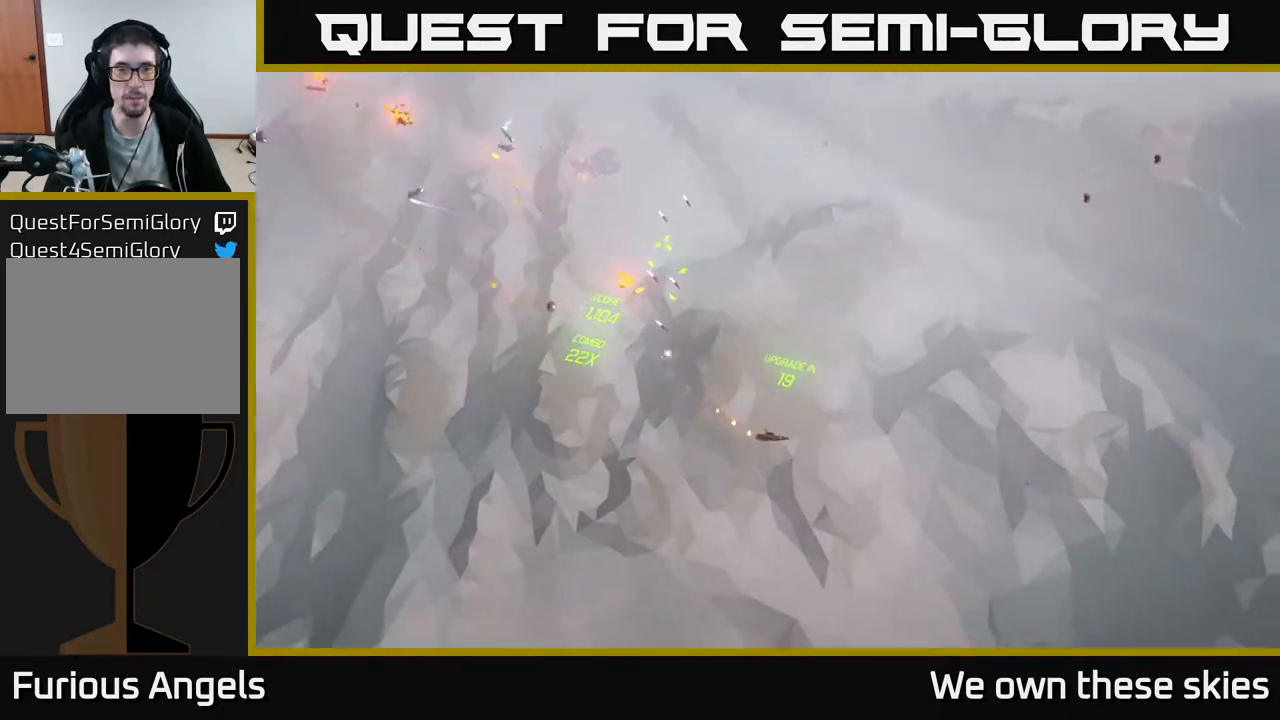
{"buttons": [], "left_stick": "up", "events": [[400, "left_stick", "up"]]}
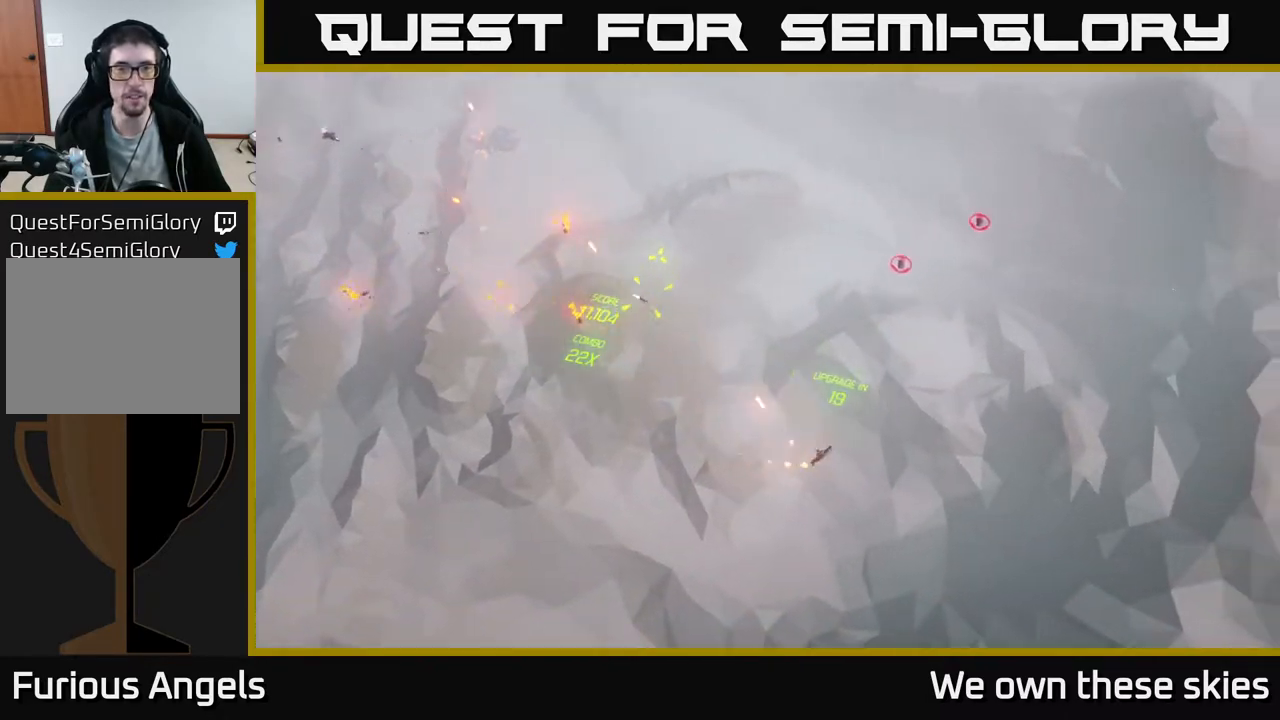
{"buttons": [], "left_stick": "up-right", "events": [[67, "left_stick", "up-right"]]}
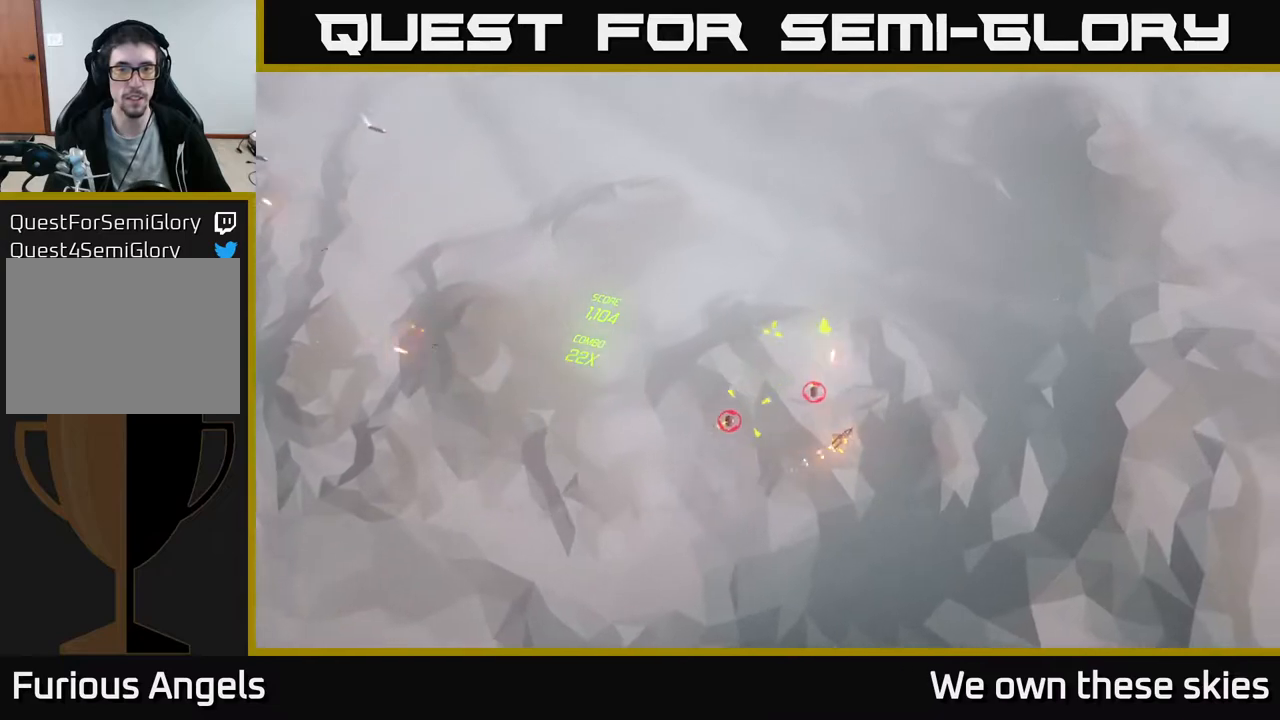
{"buttons": [], "left_stick": "up-left", "events": [[167, "left_stick", "up-left"], [283, "left_stick", "left"], [450, "left_stick", "up-left"]]}
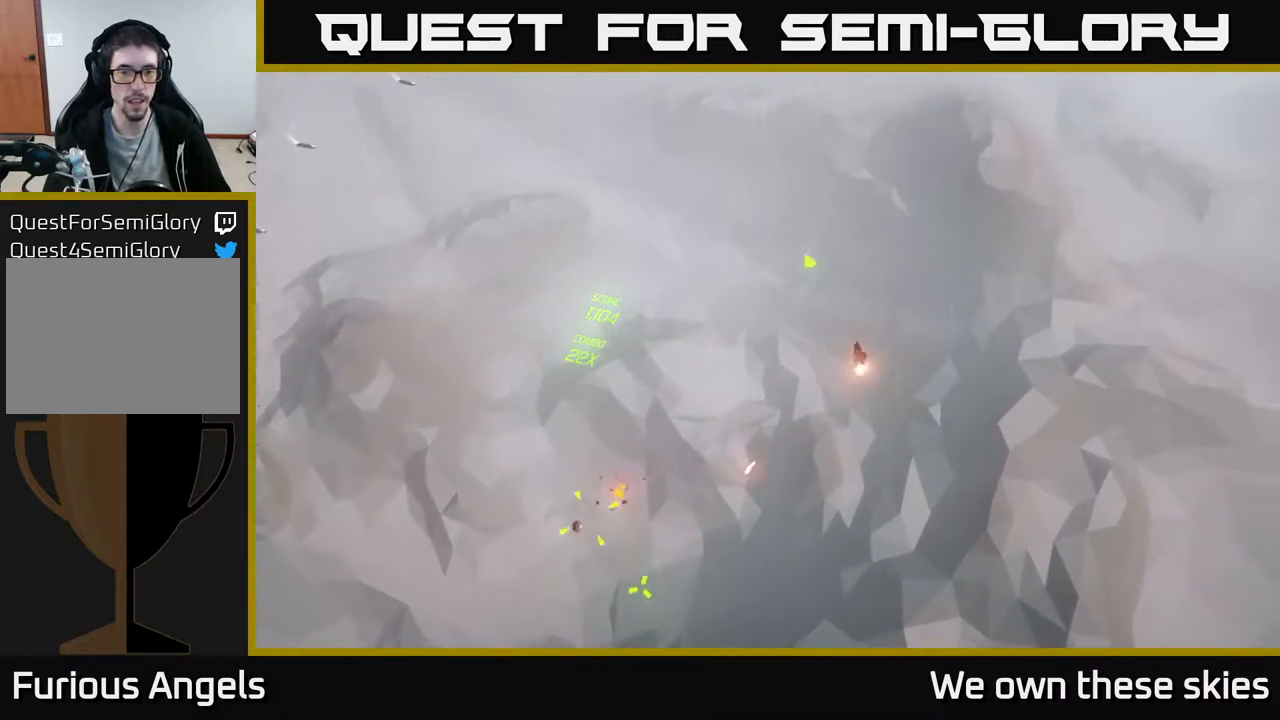
{"buttons": [], "left_stick": "left", "events": [[450, "left_stick", "left"]]}
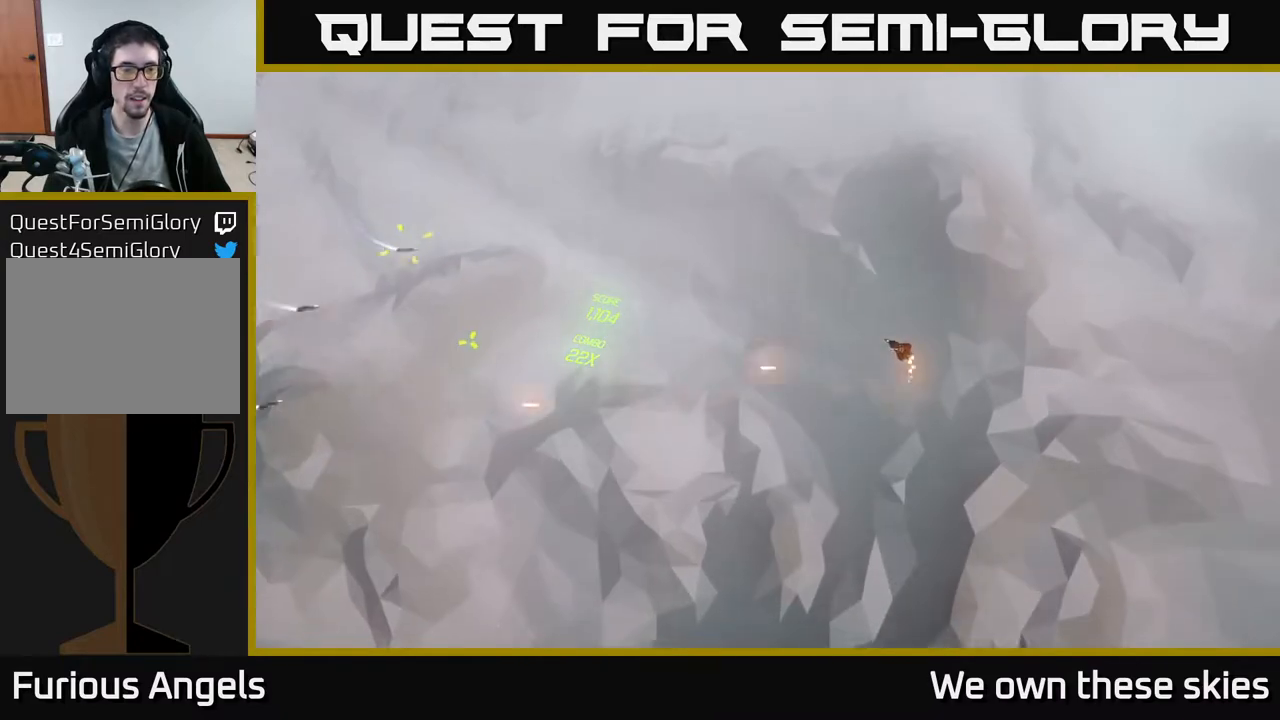
{"buttons": [], "left_stick": "up-left", "events": [[283, "left_stick", "up-left"]]}
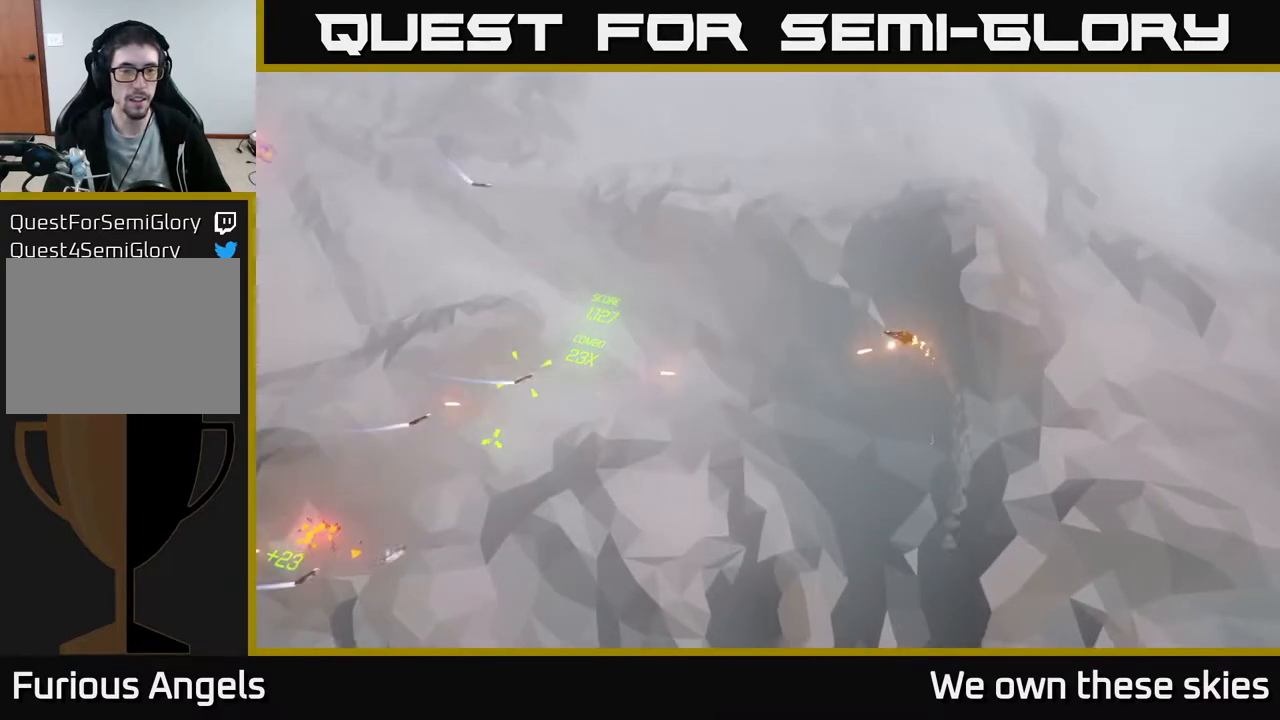
{"buttons": [], "left_stick": "center", "events": [[150, "left_stick", "center"]]}
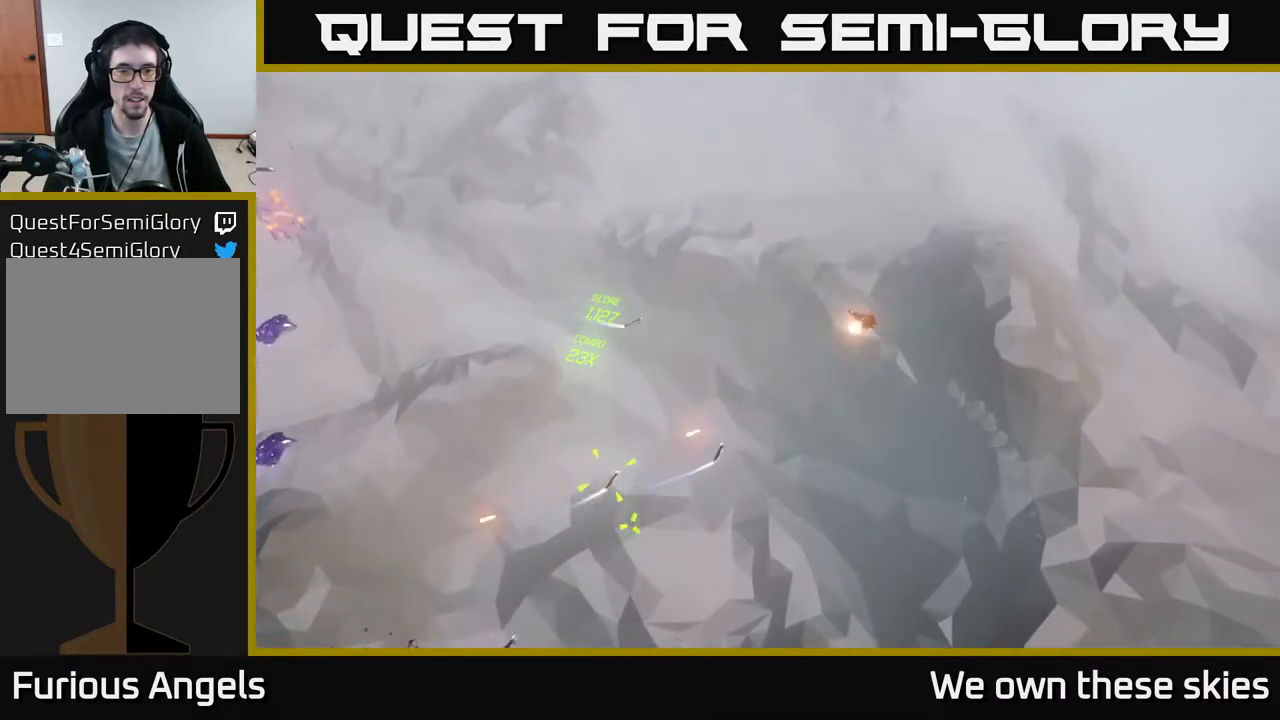
{"buttons": [], "left_stick": "up", "events": [[33, "left_stick", "up"], [233, "left_stick", "center"], [367, "left_stick", "up"]]}
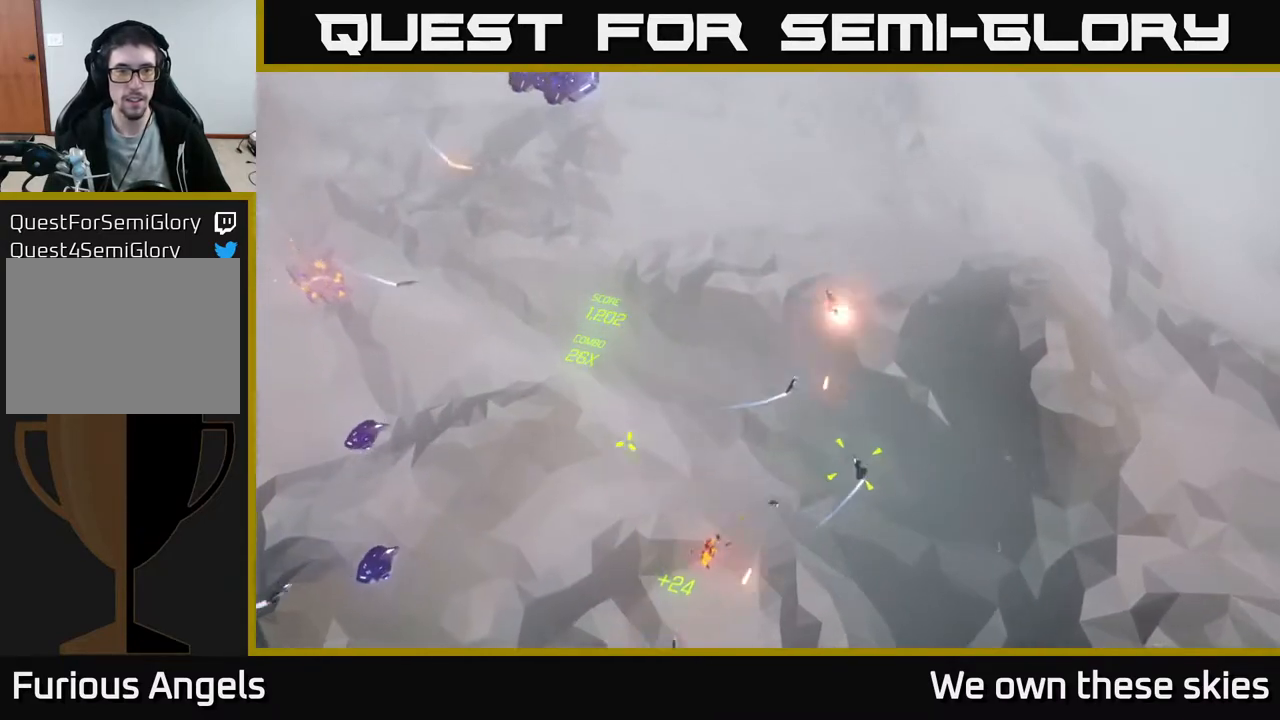
{"buttons": [], "left_stick": "center", "events": [[383, "left_stick", "center"]]}
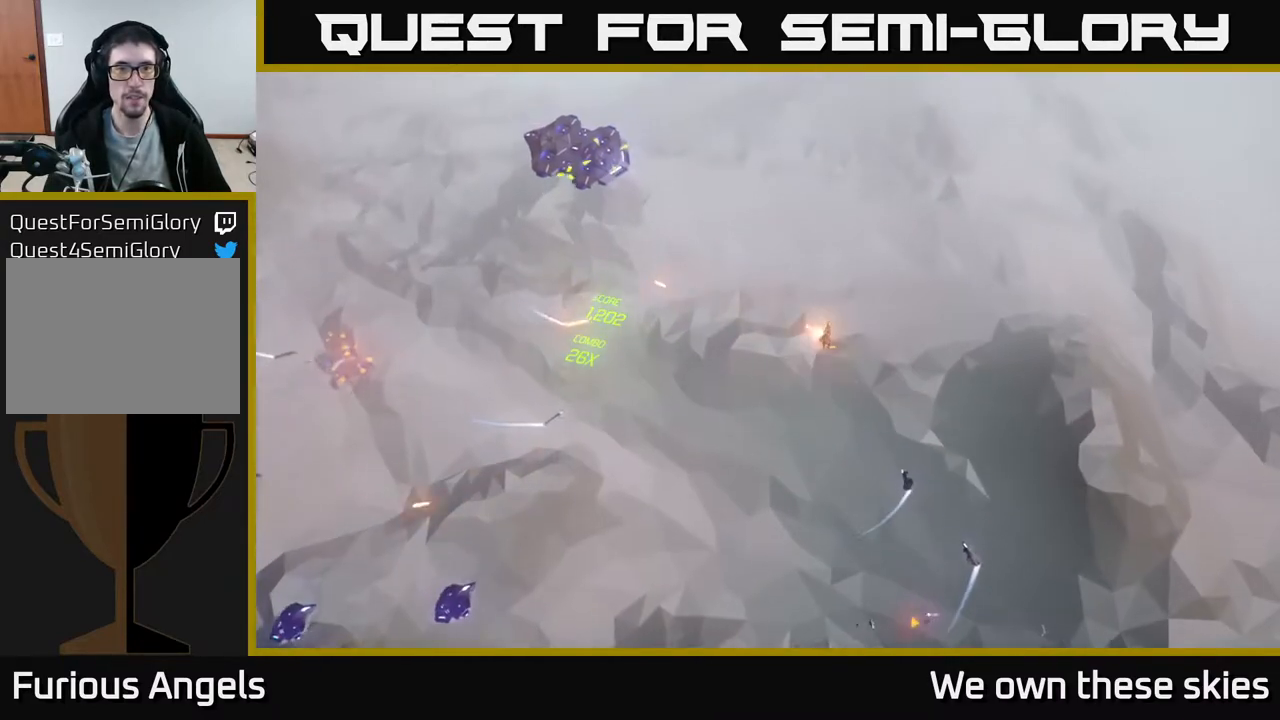
{"buttons": [], "left_stick": "up", "events": [[200, "left_stick", "right"], [450, "left_stick", "up"]]}
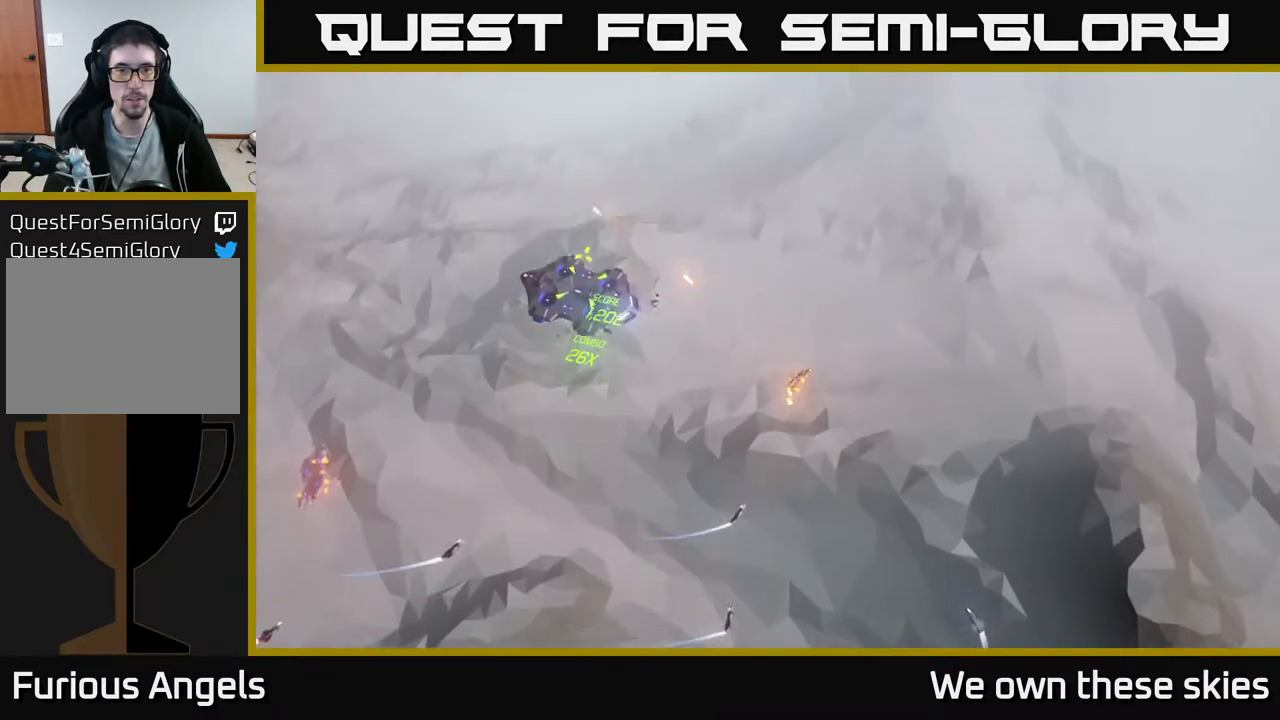
{"buttons": [], "left_stick": "down-left", "events": [[67, "left_stick", "center"], [417, "left_stick", "down-left"]]}
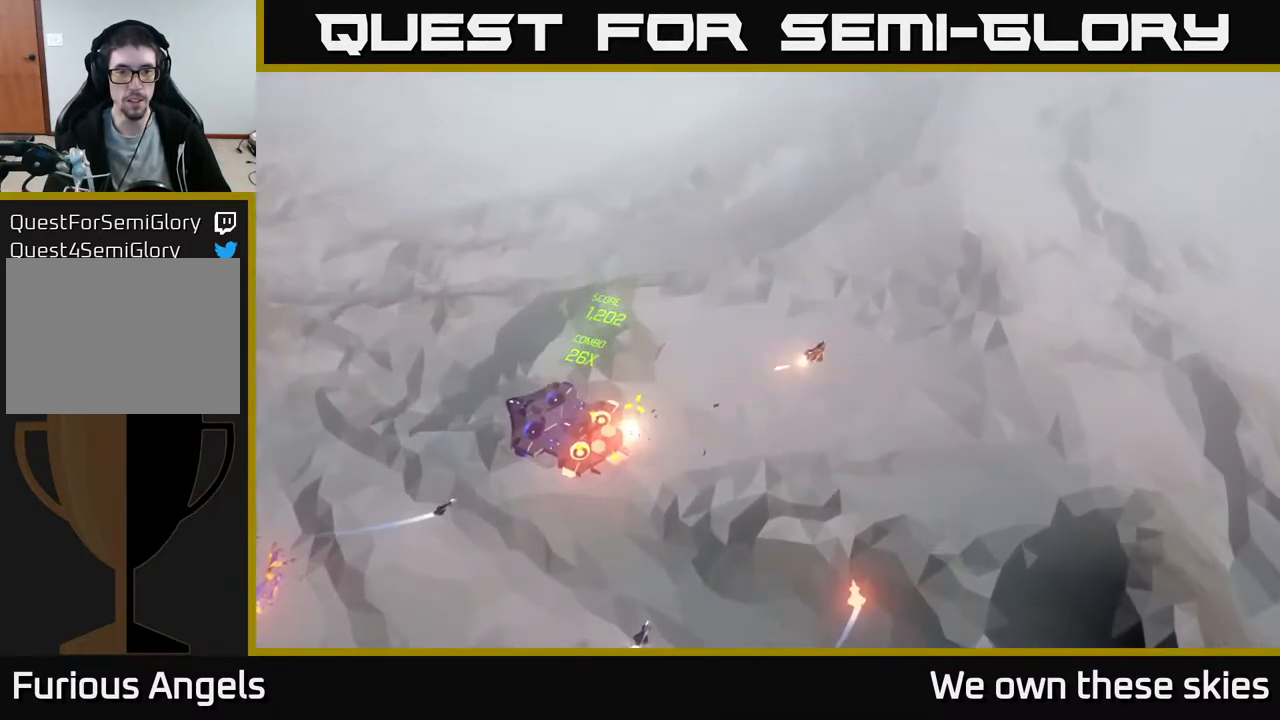
{"buttons": [], "left_stick": "left", "events": [[283, "left_stick", "left"]]}
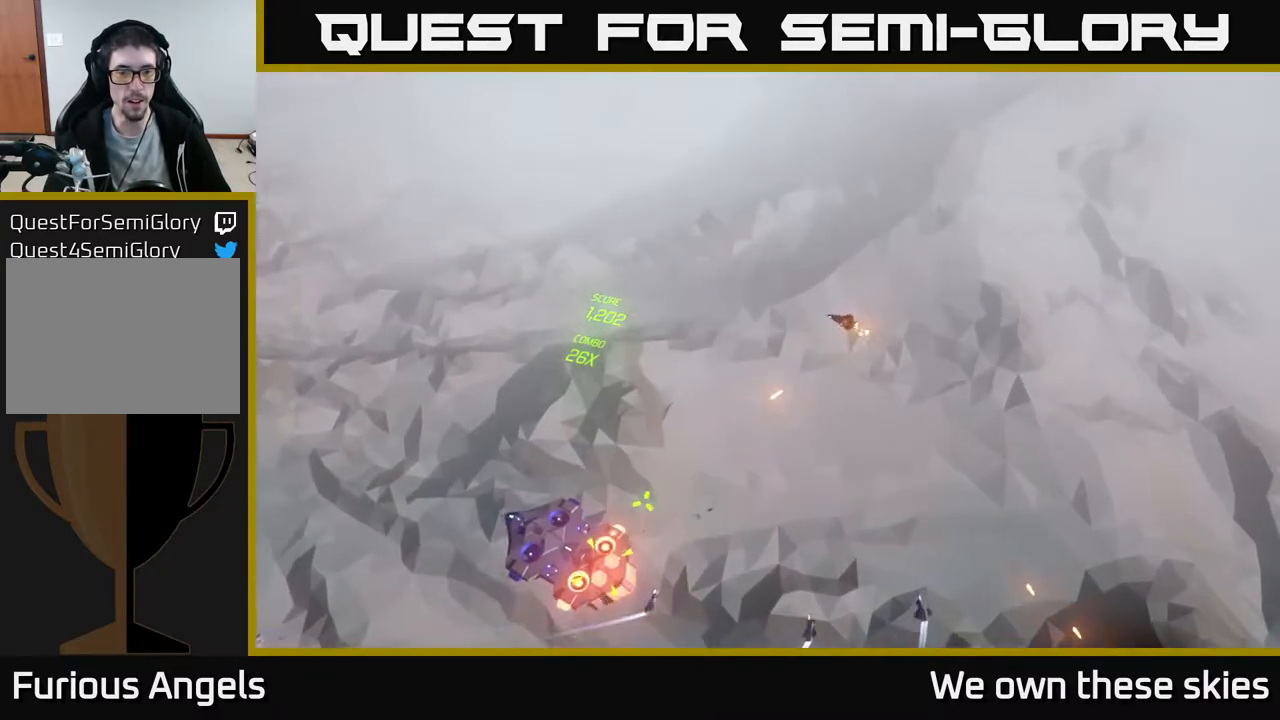
{"buttons": [], "left_stick": "left", "events": [[17, "left_stick", "down-left"], [450, "left_stick", "left"]]}
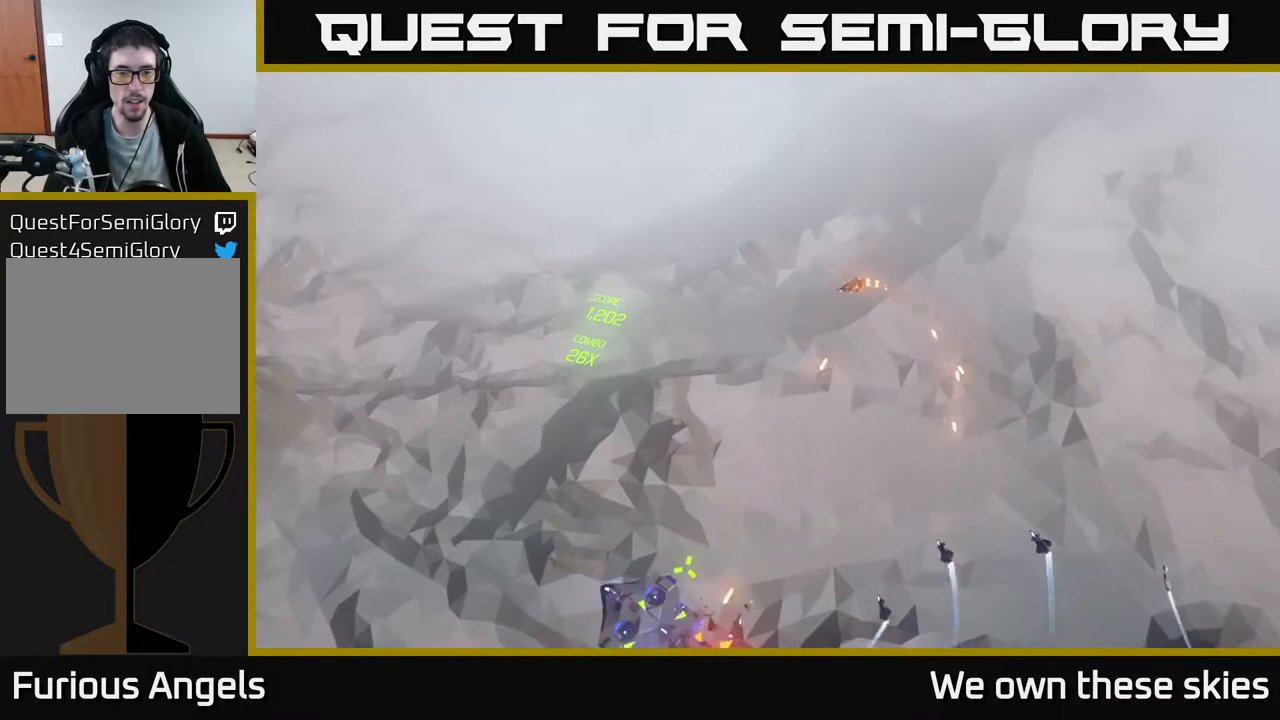
{"buttons": [], "left_stick": "center", "events": [[133, "left_stick", "down-left"], [317, "left_stick", "down"], [467, "left_stick", "center"]]}
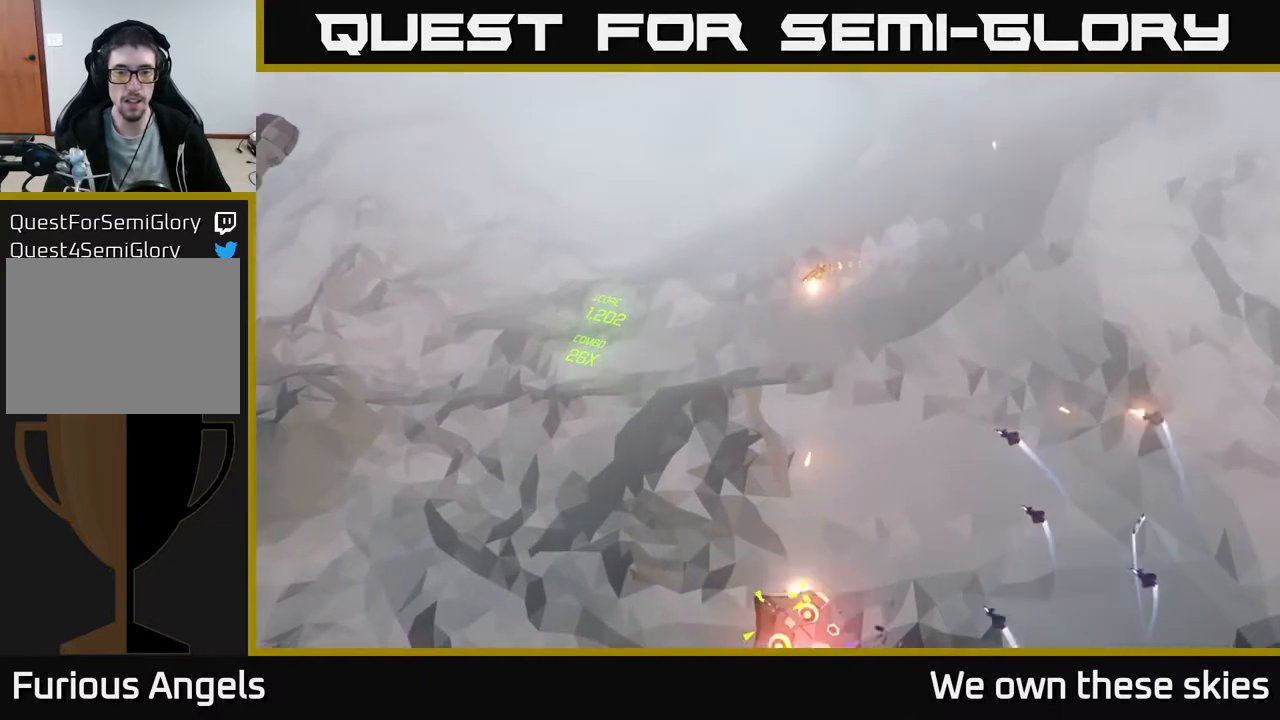
{"buttons": [], "left_stick": "down-left", "events": [[450, "left_stick", "down-left"]]}
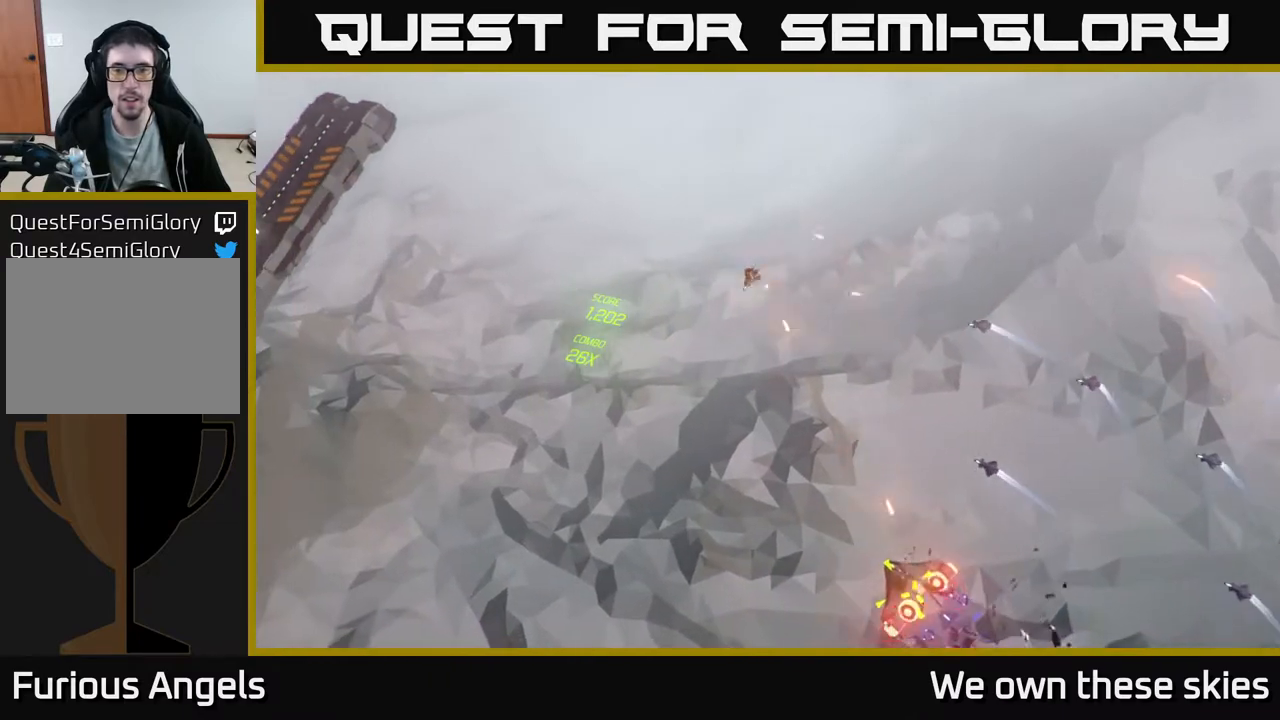
{"buttons": [], "left_stick": "center", "events": [[167, "left_stick", "center"]]}
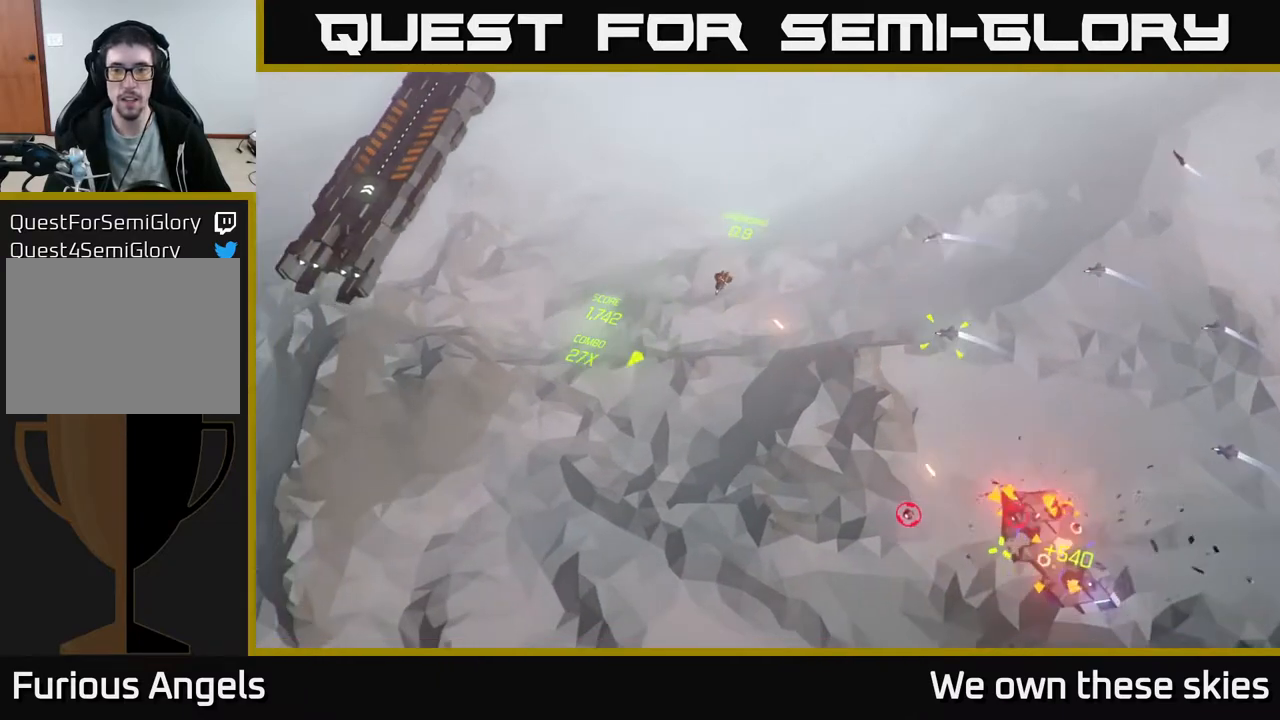
{"buttons": [], "left_stick": "down-left", "events": [[133, "left_stick", "down-left"]]}
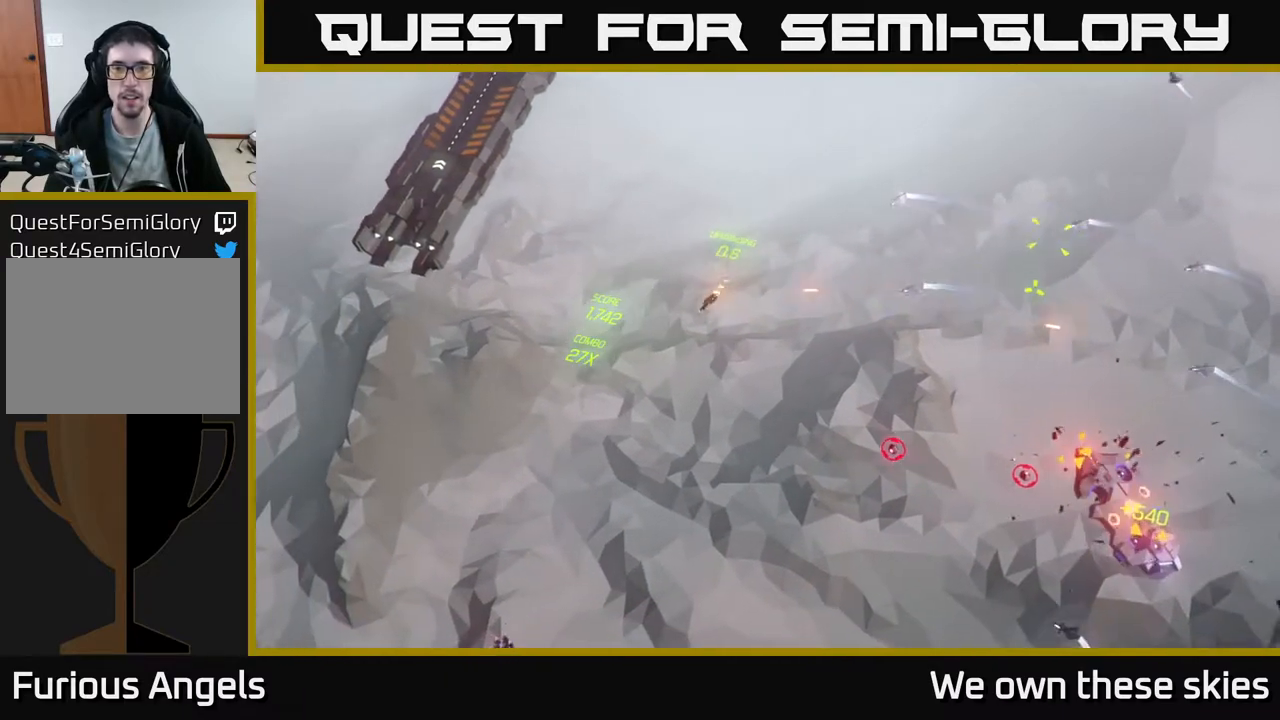
{"buttons": [], "left_stick": "down-left", "events": [[267, "left_stick", "center"], [400, "left_stick", "down-left"]]}
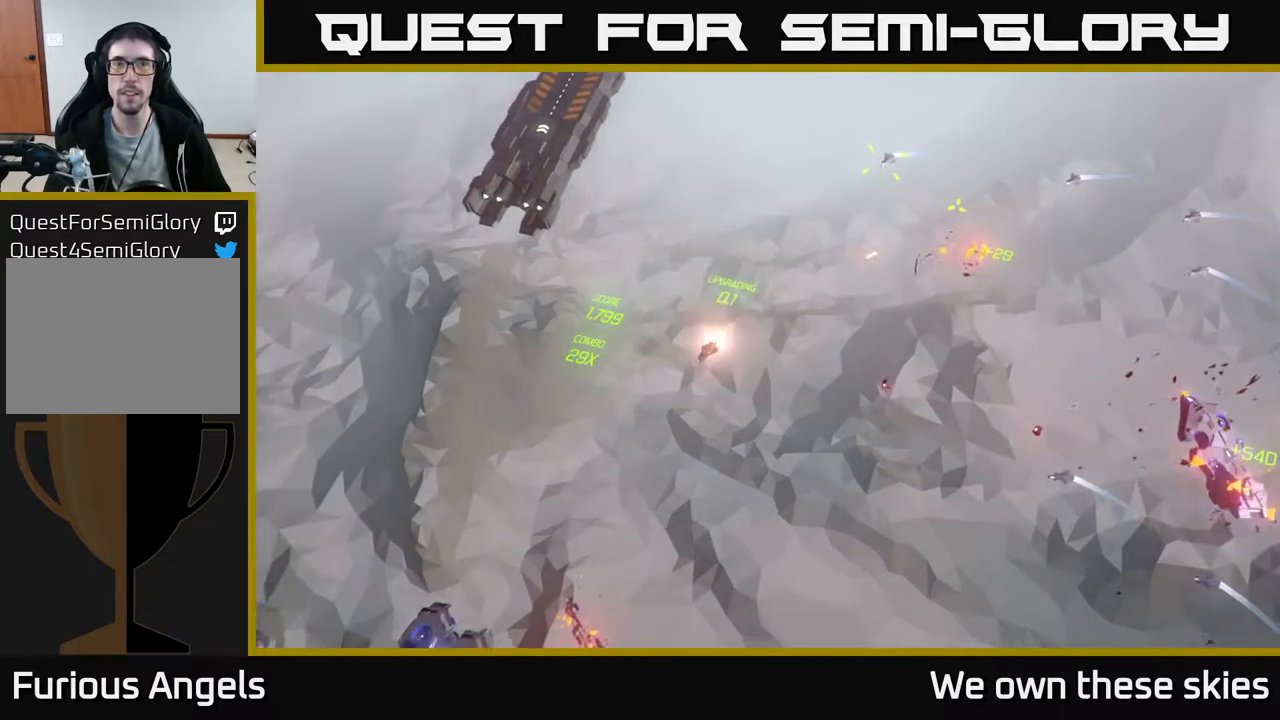
{"buttons": [], "left_stick": "right", "events": [[117, "left_stick", "down-right"], [267, "left_stick", "down"], [483, "left_stick", "right"]]}
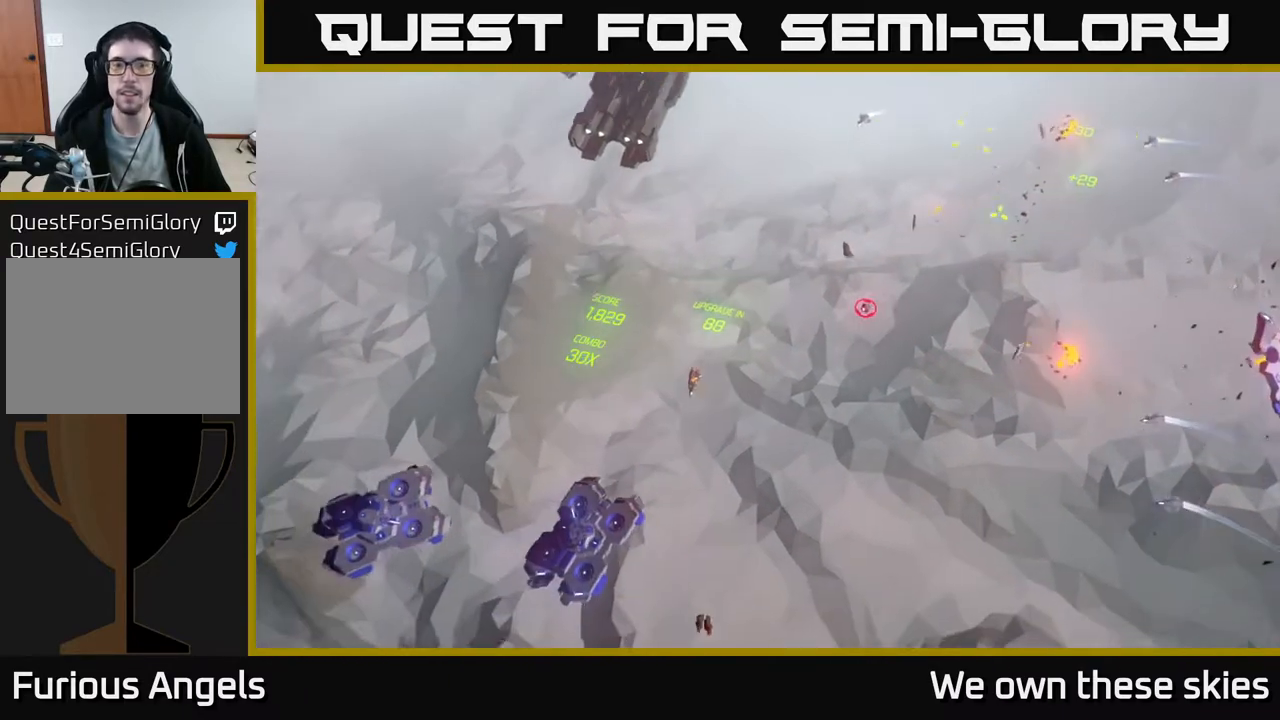
{"buttons": [], "left_stick": "down", "events": [[117, "left_stick", "center"], [333, "left_stick", "down"]]}
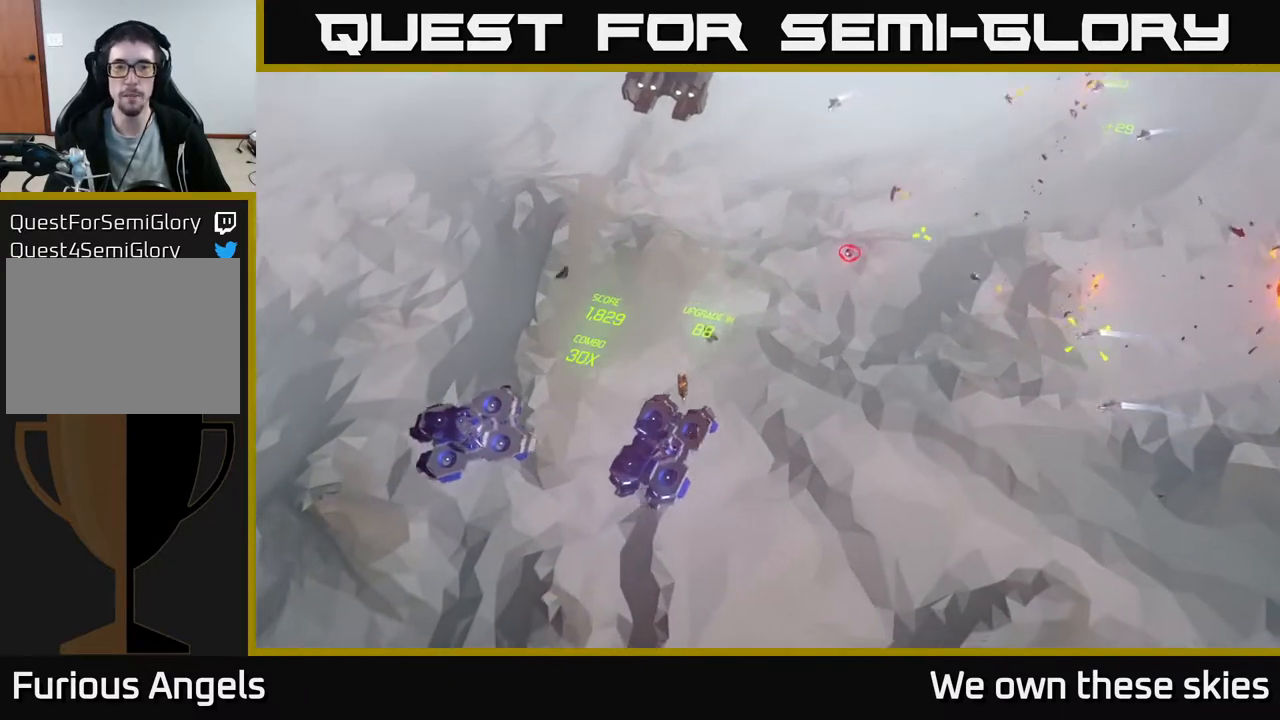
{"buttons": [], "left_stick": "down-right", "events": [[383, "left_stick", "down-right"]]}
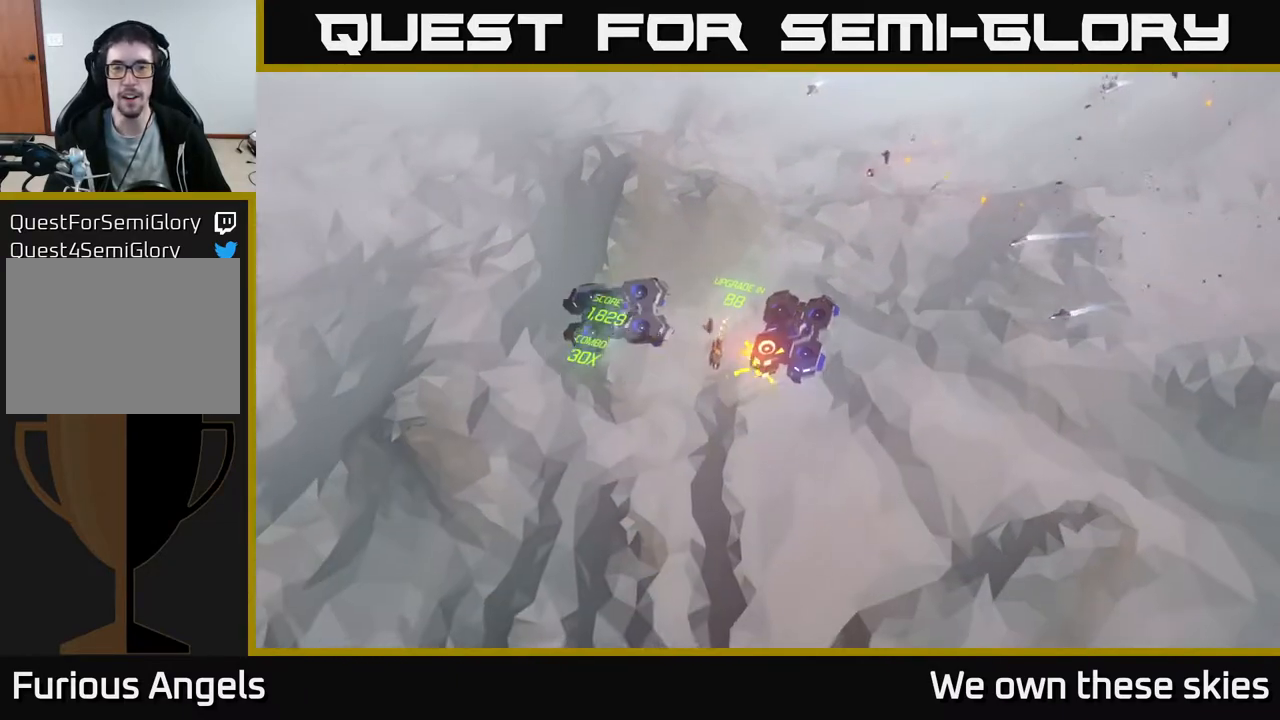
{"buttons": [], "left_stick": "center", "events": [[133, "left_stick", "right"], [300, "left_stick", "center"]]}
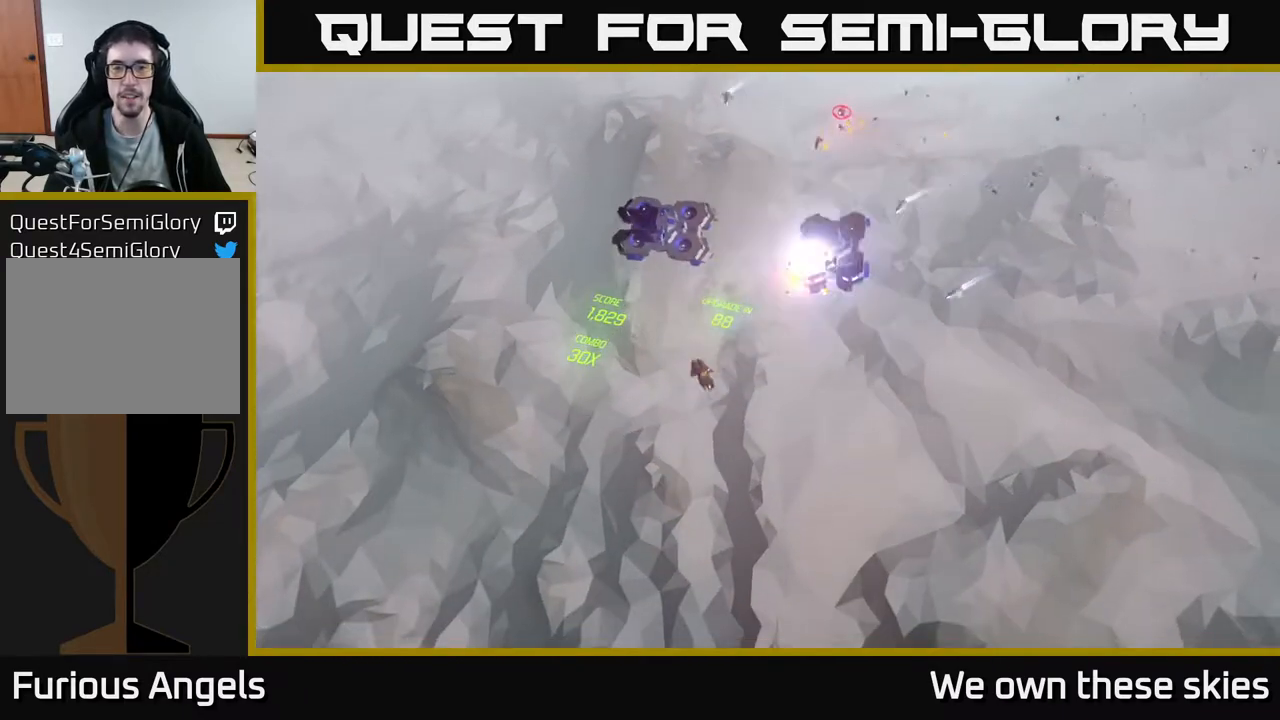
{"buttons": [], "left_stick": "right", "events": [[17, "left_stick", "right"]]}
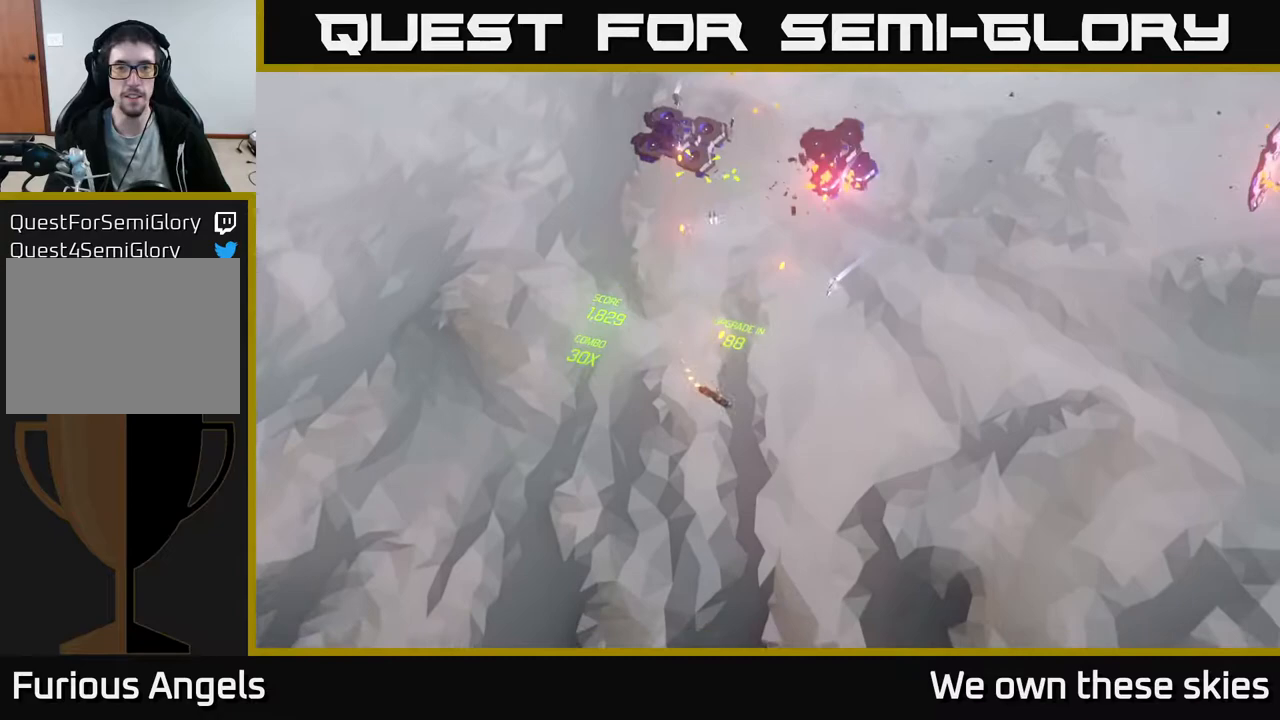
{"buttons": [], "left_stick": "up-right", "events": [[17, "left_stick", "center"], [217, "left_stick", "right"], [500, "left_stick", "up-right"]]}